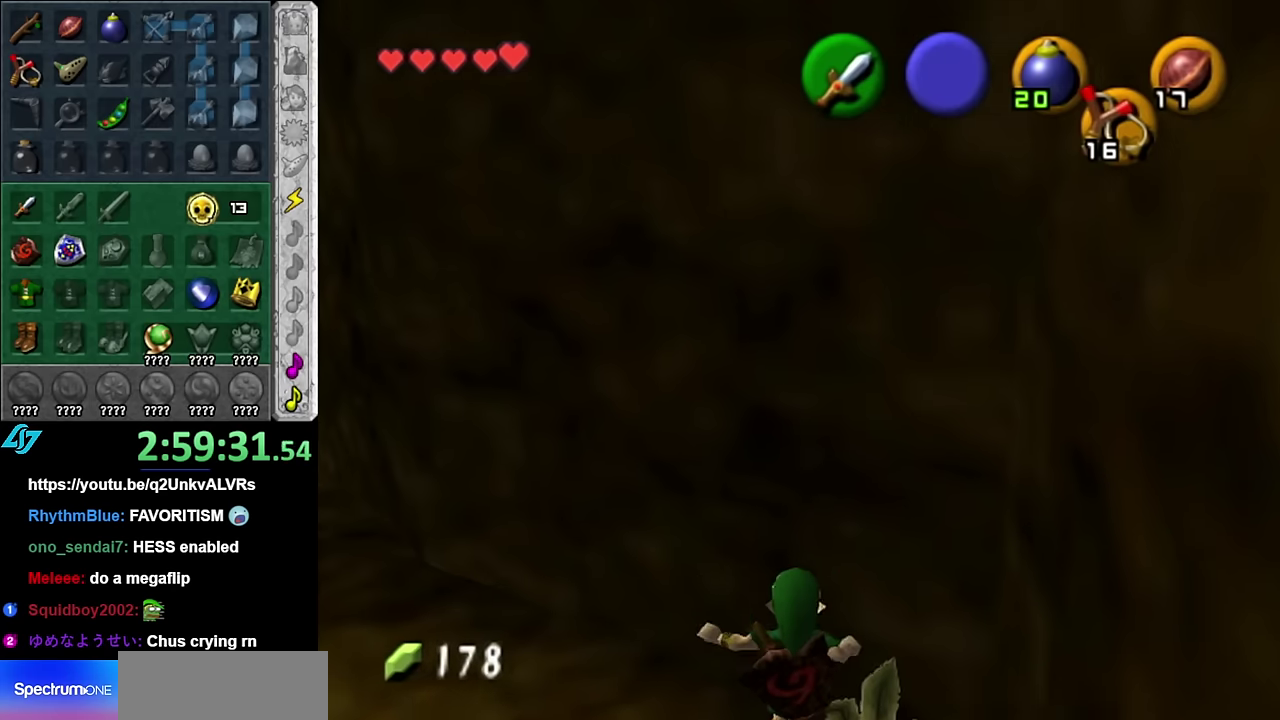
Gameplay with a controller (Nintendo layout); each line is a JSON object with the inputs held at the frame after it. "events" lists button and stick changes between this image and that frame as [ms after this image, input, new state], when the widget could be followed in between. Not read: L2 L3 R2 R3 Y other_buttons.
{"buttons": [], "left_stick": "up", "right_stick": "center", "events": [[50, "L1", "down"], [100, "left_stick", "center"], [266, "L1", "up"], [483, "left_stick", "up"]]}
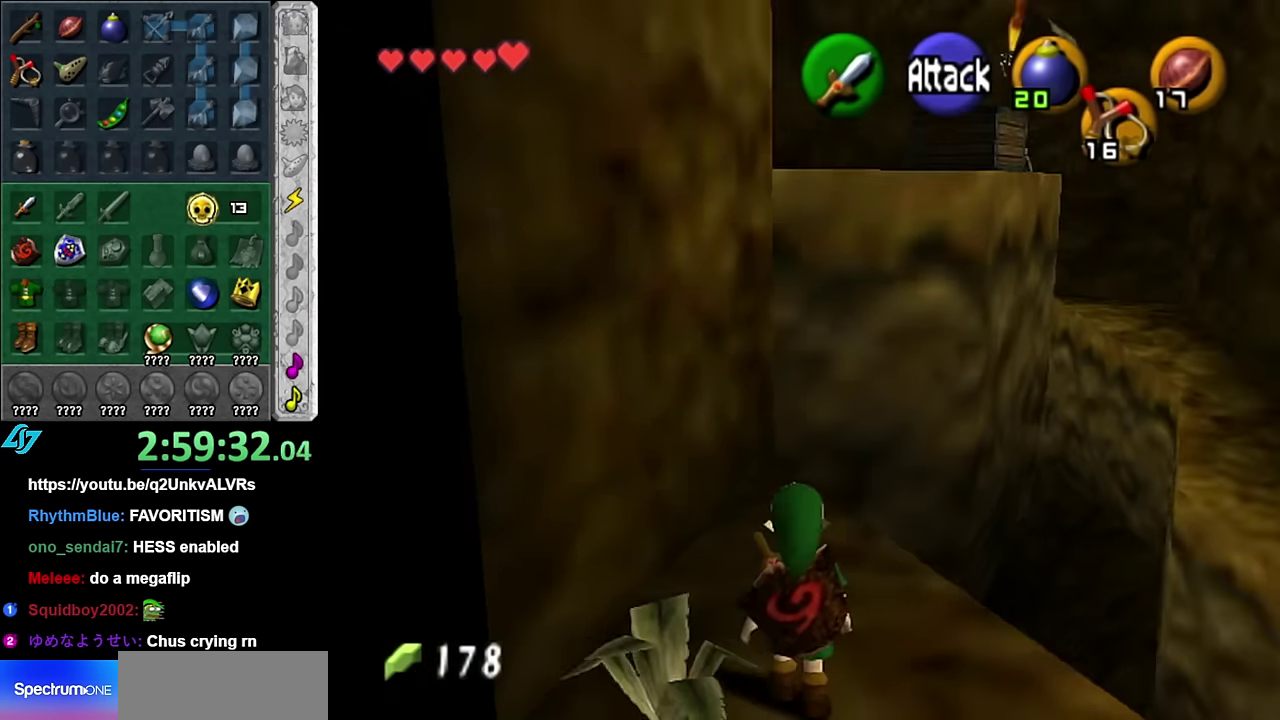
{"buttons": [], "left_stick": "right", "right_stick": "center", "events": [[233, "left_stick", "center"], [450, "left_stick", "right"]]}
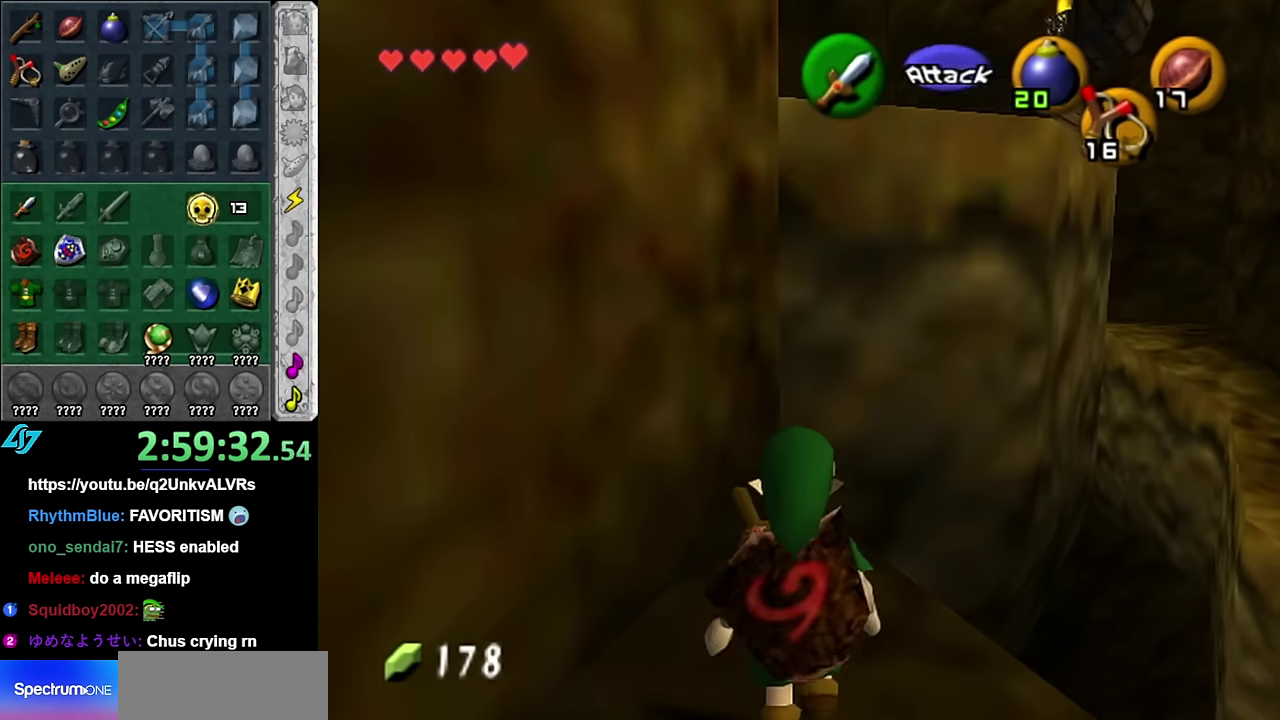
{"buttons": [], "left_stick": "center", "right_stick": "center", "events": [[50, "L1", "down"], [83, "left_stick", "center"], [266, "L1", "up"]]}
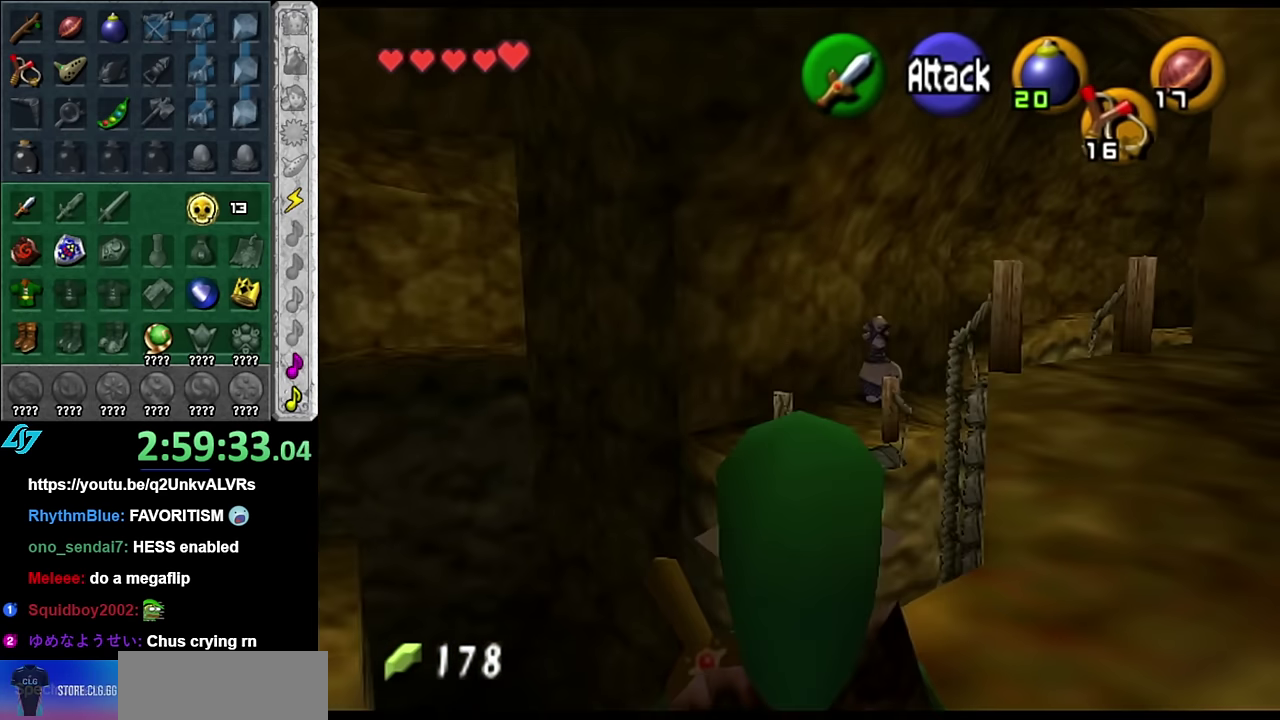
{"buttons": [], "left_stick": "up-right", "right_stick": "center", "events": [[133, "left_stick", "up-right"]]}
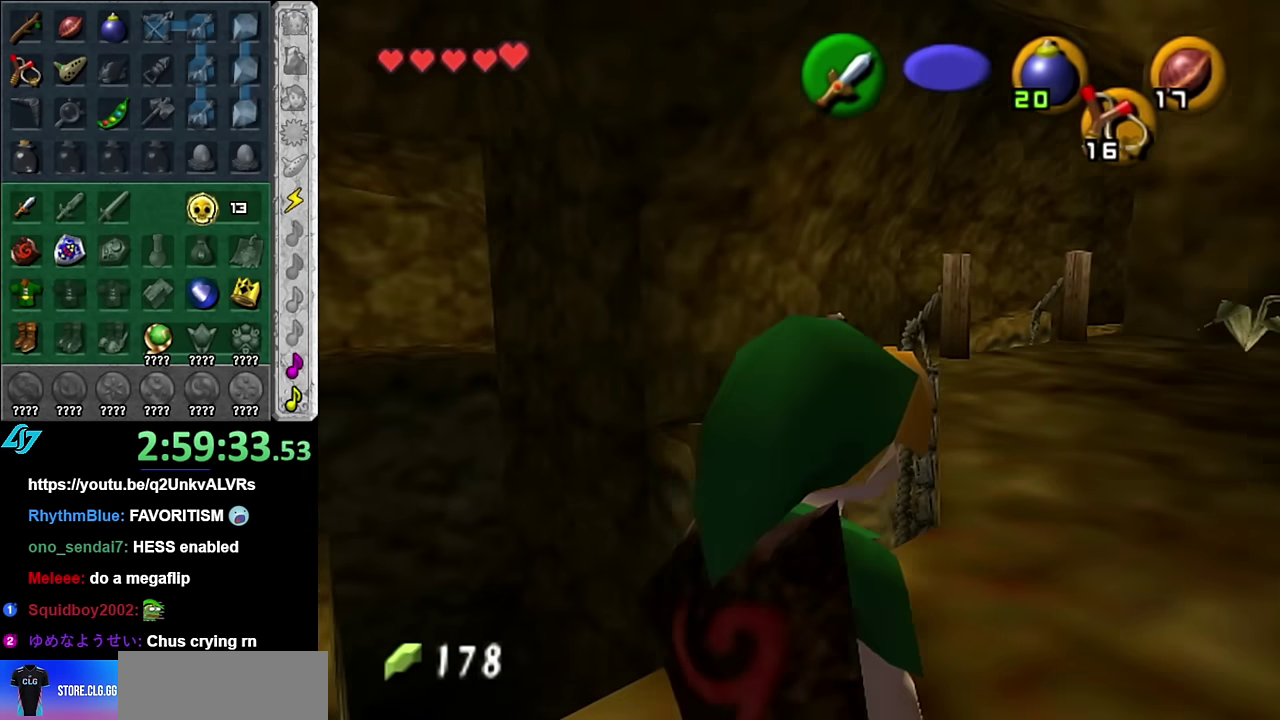
{"buttons": [], "left_stick": "up", "right_stick": "center", "events": [[83, "left_stick", "up"], [266, "left_stick", "up-right"], [350, "left_stick", "up"]]}
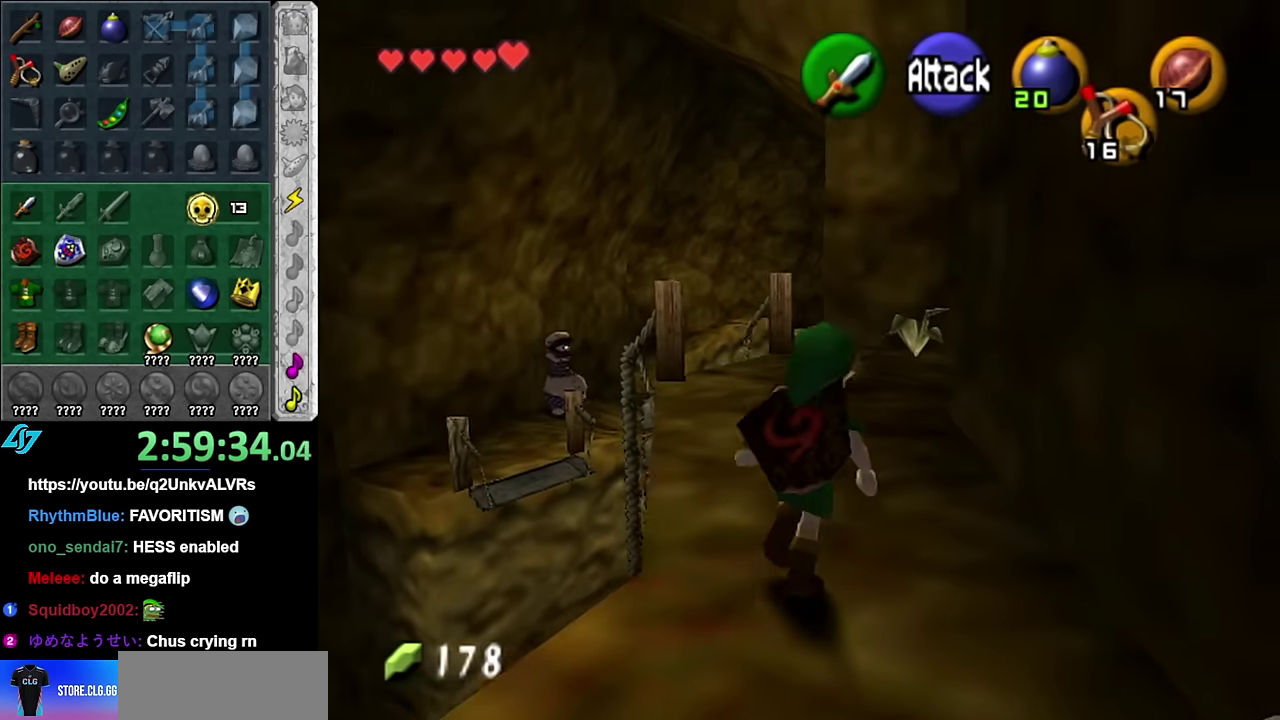
{"buttons": [], "left_stick": "up", "right_stick": "center", "events": []}
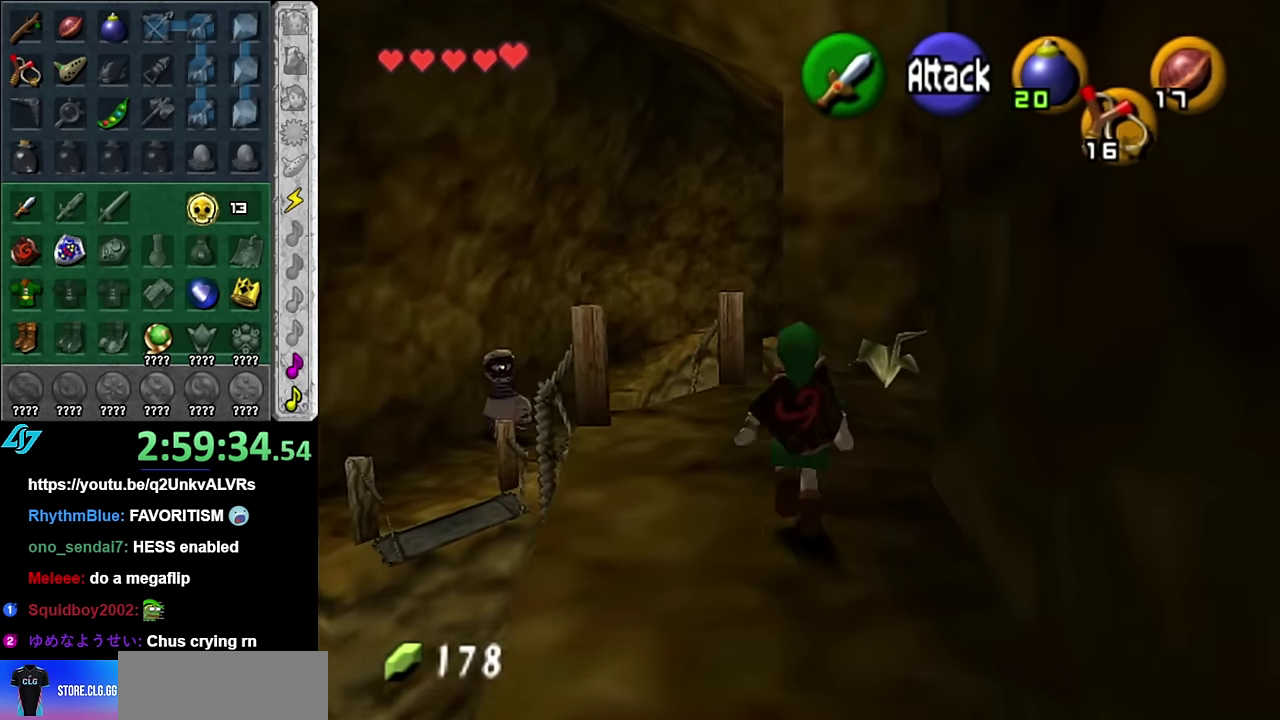
{"buttons": [], "left_stick": "center", "right_stick": "center", "events": [[66, "left_stick", "up-left"], [200, "L1", "down"], [200, "left_stick", "center"], [383, "L1", "up"]]}
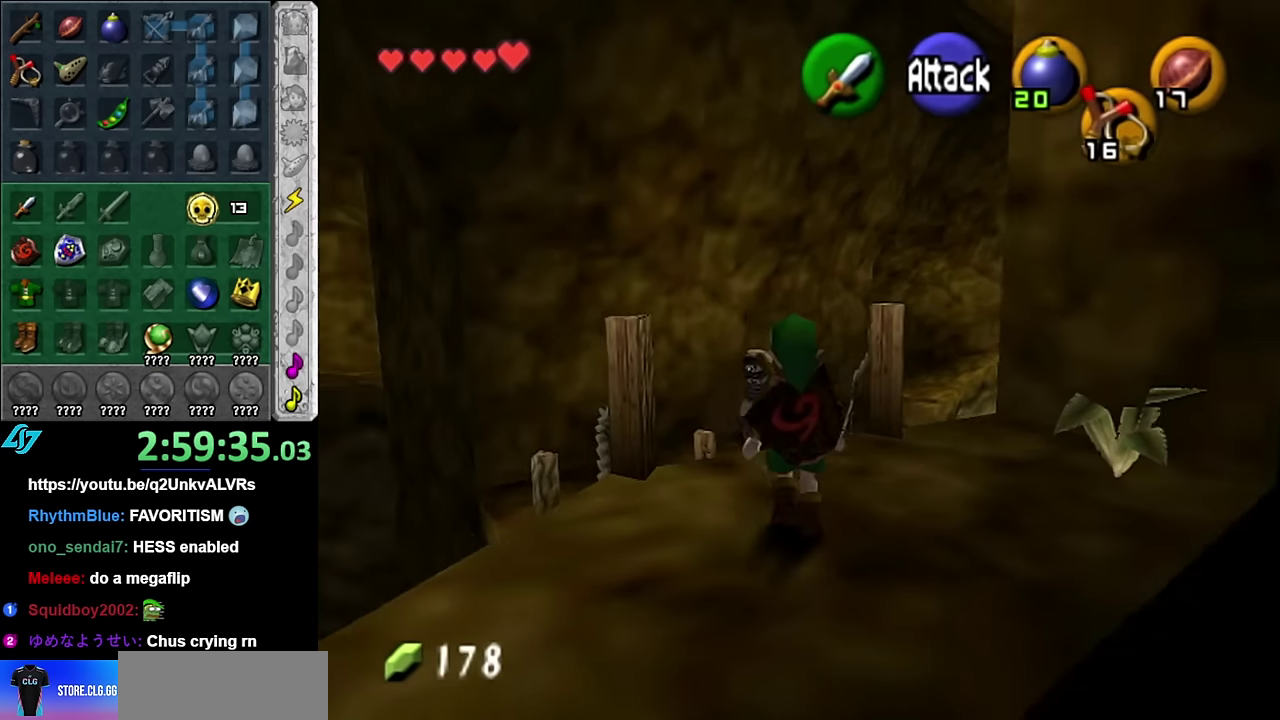
{"buttons": [], "left_stick": "up", "right_stick": "center", "events": [[350, "left_stick", "up"]]}
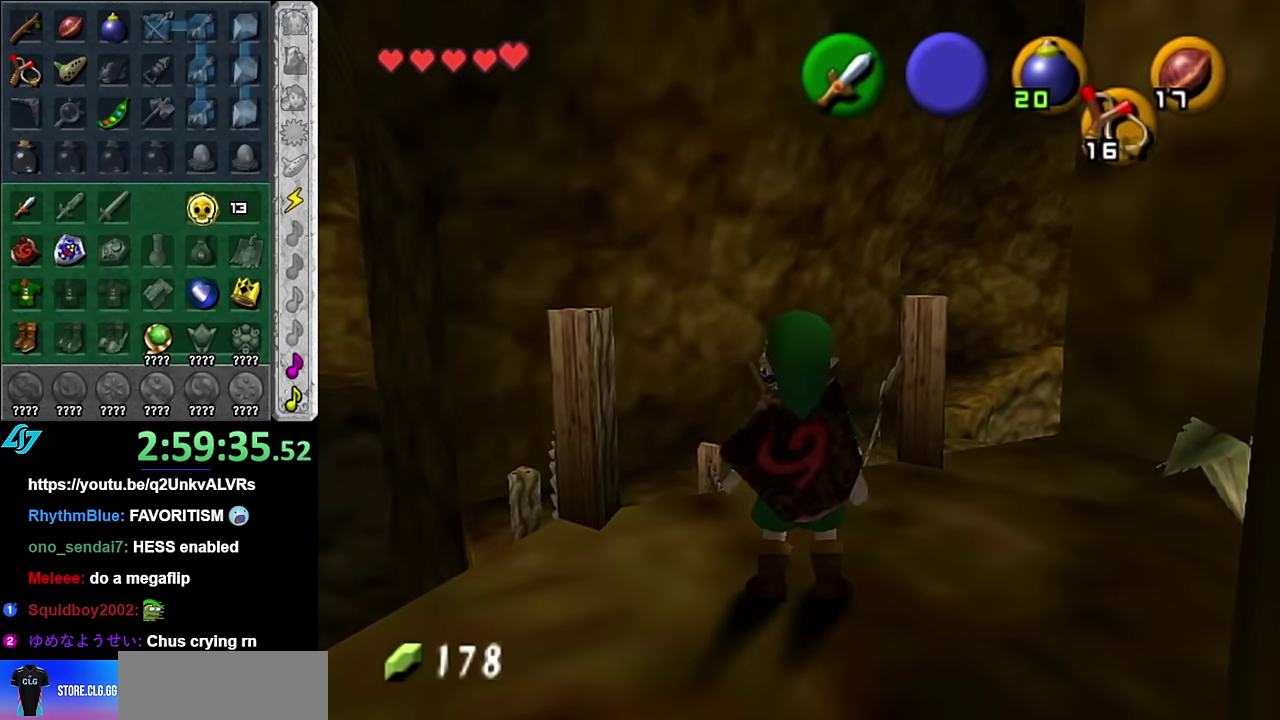
{"buttons": ["A"], "left_stick": "up", "right_stick": "center", "events": [[17, "A", "down"]]}
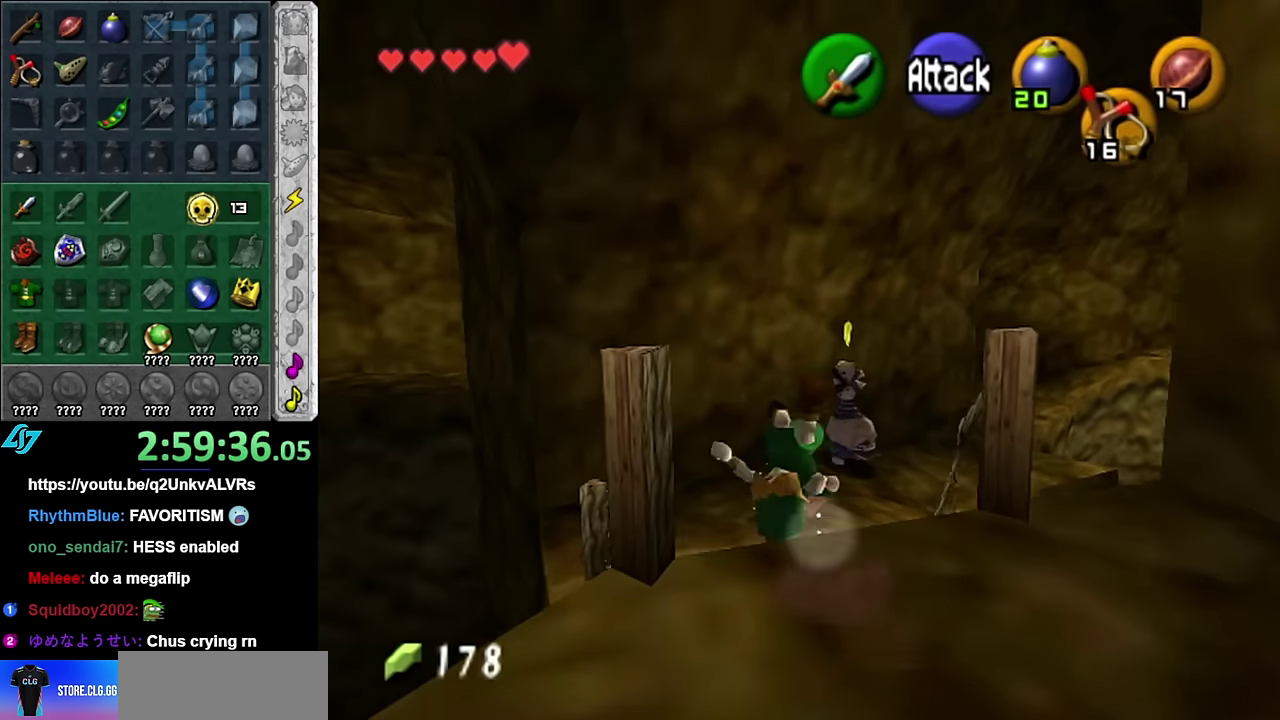
{"buttons": ["A"], "left_stick": "up", "right_stick": "center", "events": []}
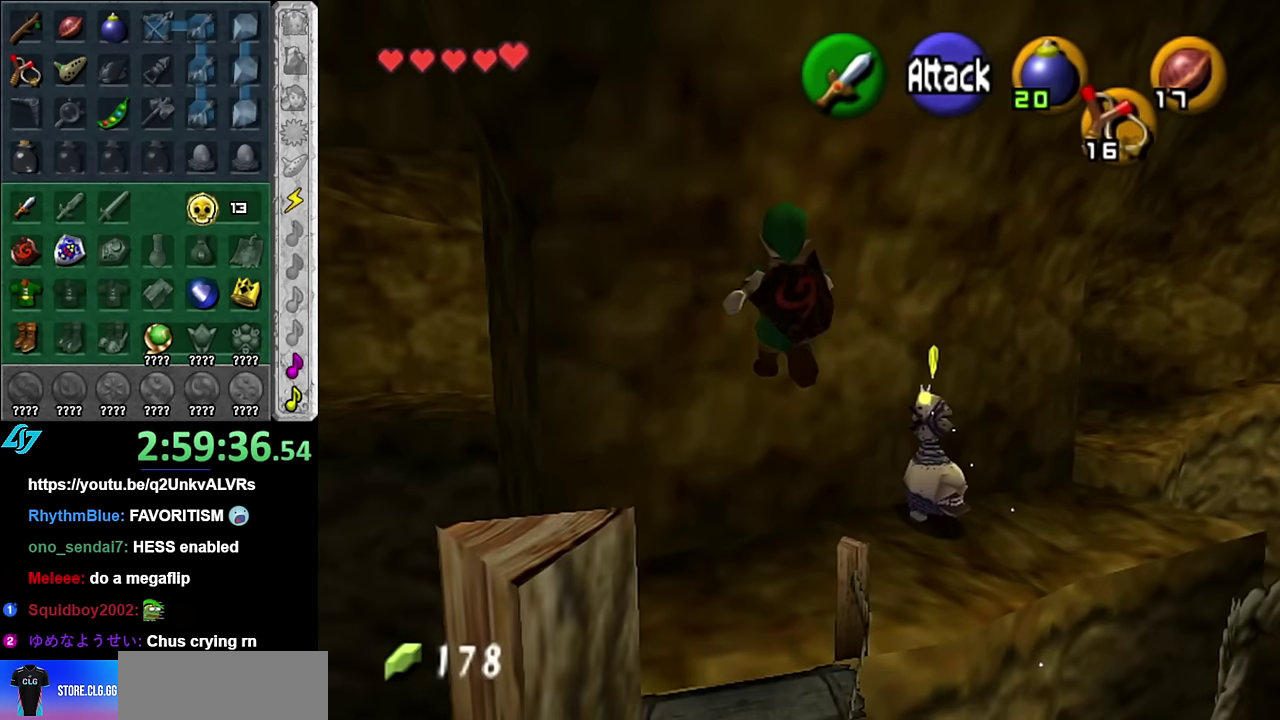
{"buttons": [], "left_stick": "up-right", "right_stick": "center", "events": [[50, "A", "up"], [167, "left_stick", "center"], [383, "left_stick", "up-right"]]}
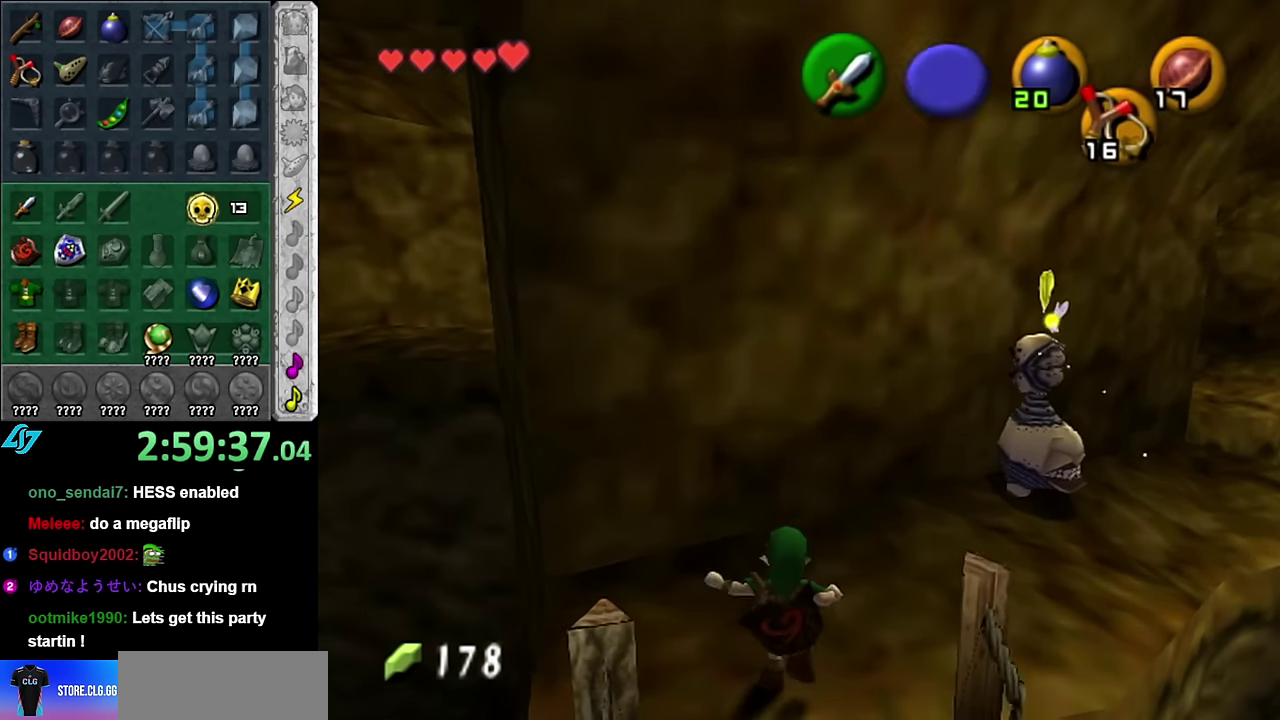
{"buttons": [], "left_stick": "up-right", "right_stick": "center", "events": []}
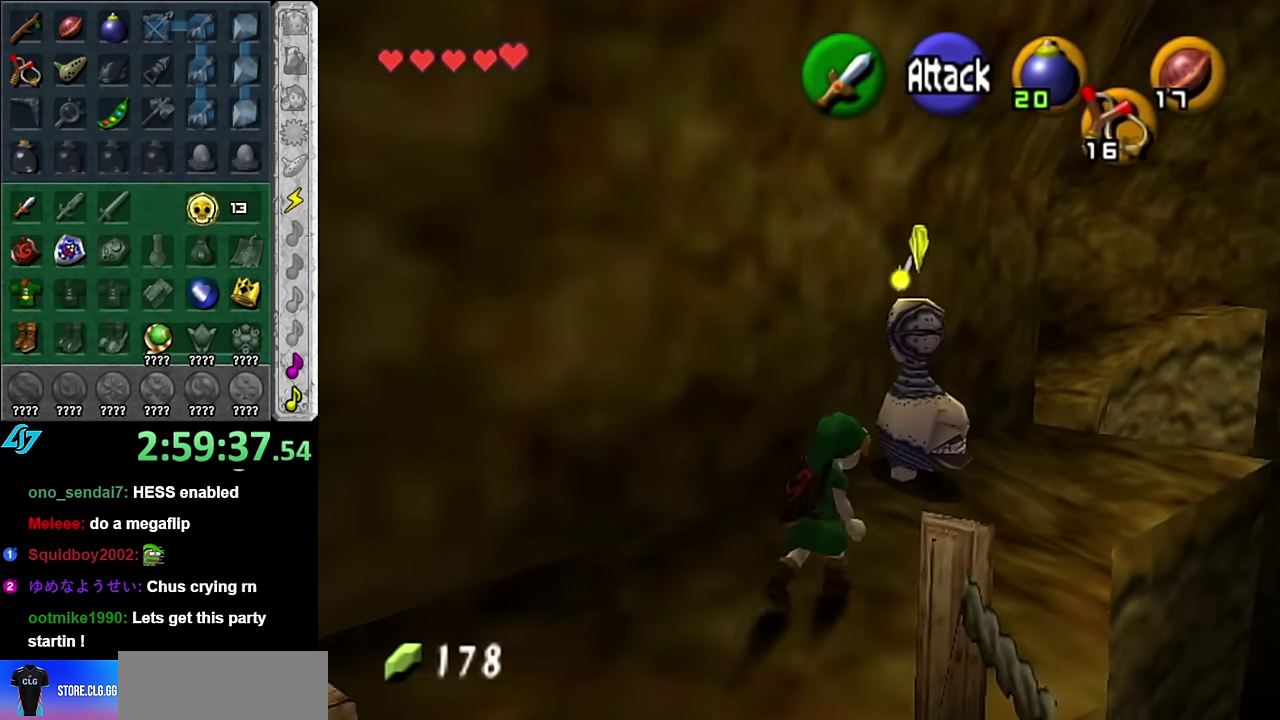
{"buttons": [], "left_stick": "up", "right_stick": "center", "events": [[200, "left_stick", "up"]]}
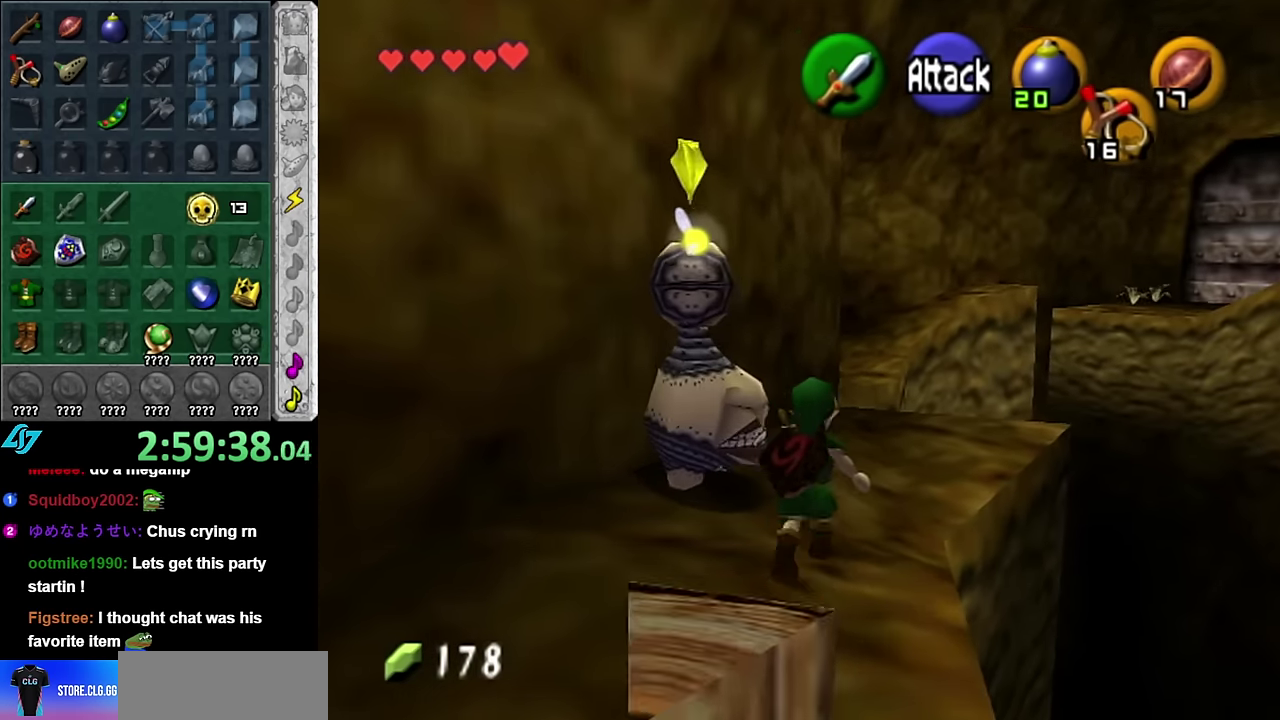
{"buttons": [], "left_stick": "up-right", "right_stick": "center", "events": [[167, "left_stick", "up-right"]]}
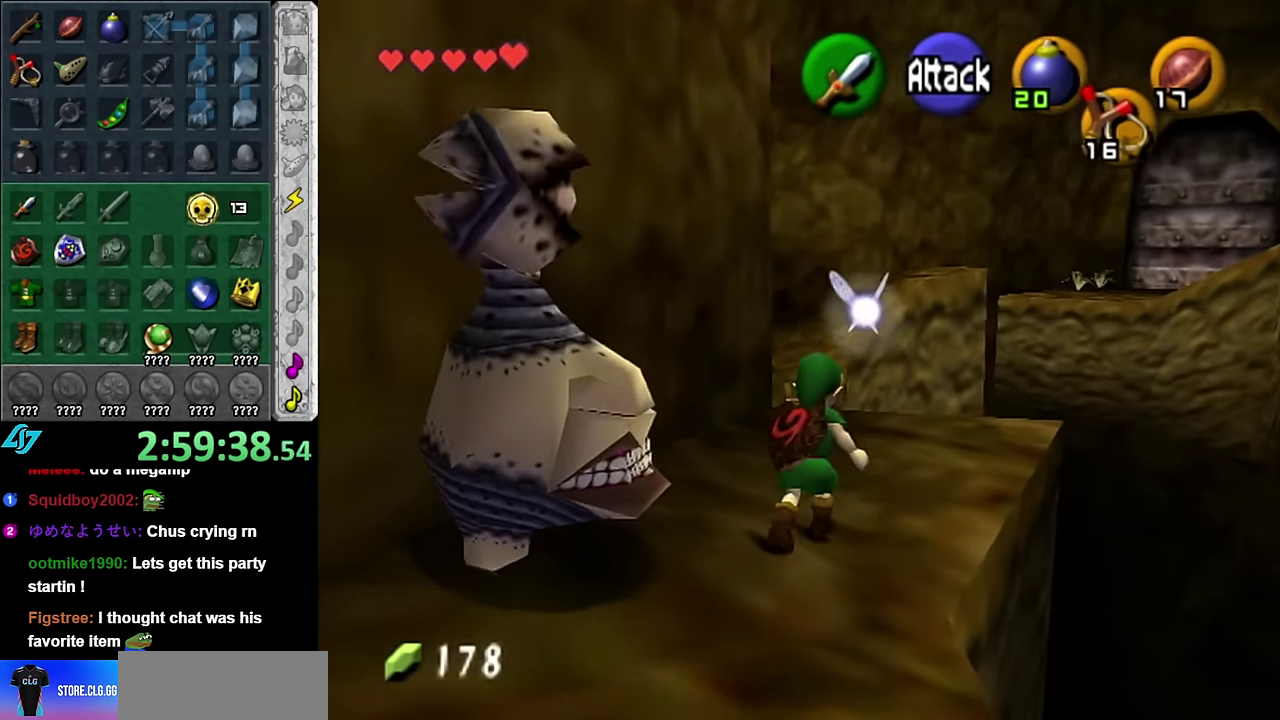
{"buttons": [], "left_stick": "up", "right_stick": "center", "events": [[133, "left_stick", "up"], [350, "left_stick", "up-left"], [450, "left_stick", "up"]]}
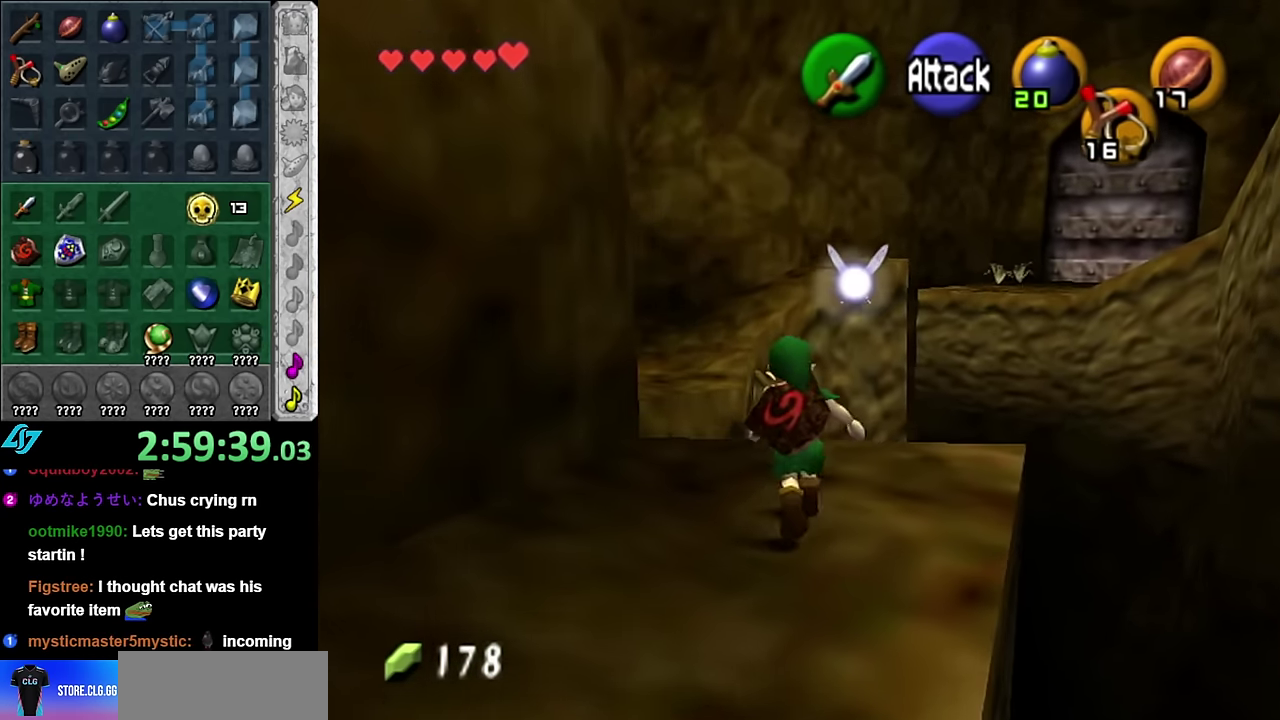
{"buttons": ["A"], "left_stick": "up", "right_stick": "center", "events": [[50, "A", "down"]]}
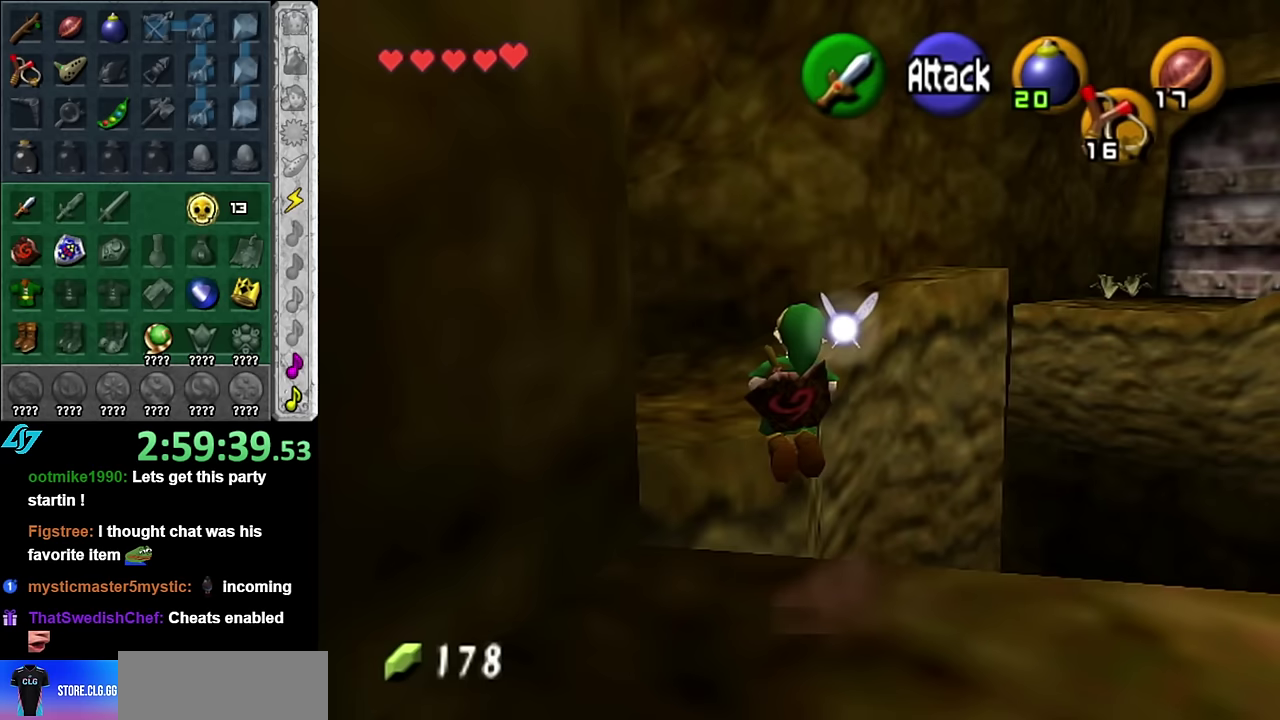
{"buttons": ["A"], "left_stick": "up", "right_stick": "center", "events": []}
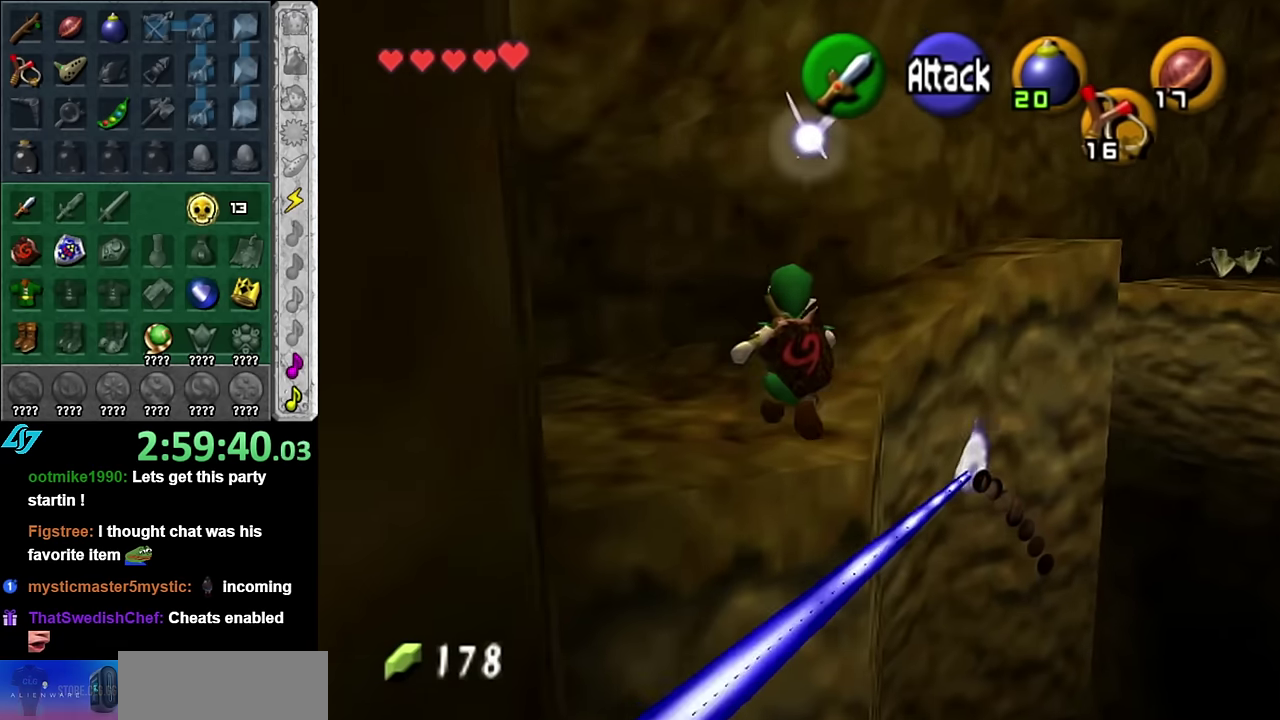
{"buttons": ["A"], "left_stick": "up", "right_stick": "center", "events": []}
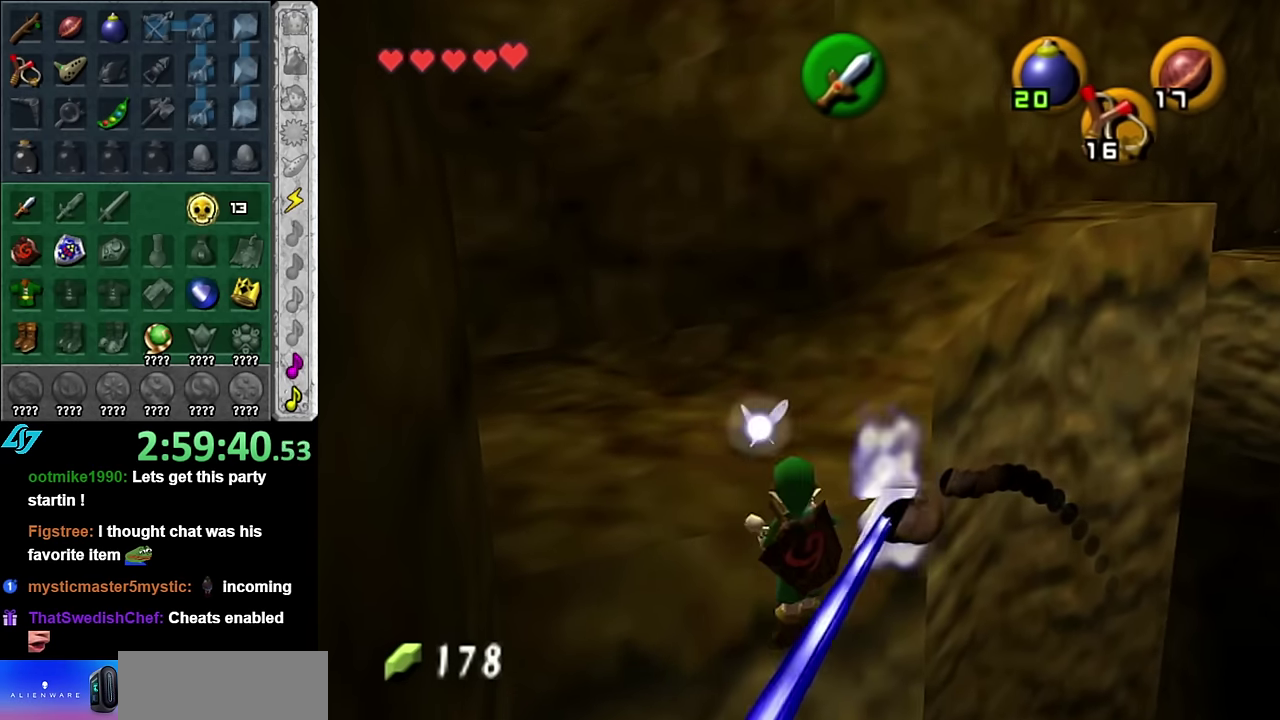
{"buttons": [], "left_stick": "up", "right_stick": "center", "events": [[67, "A", "up"]]}
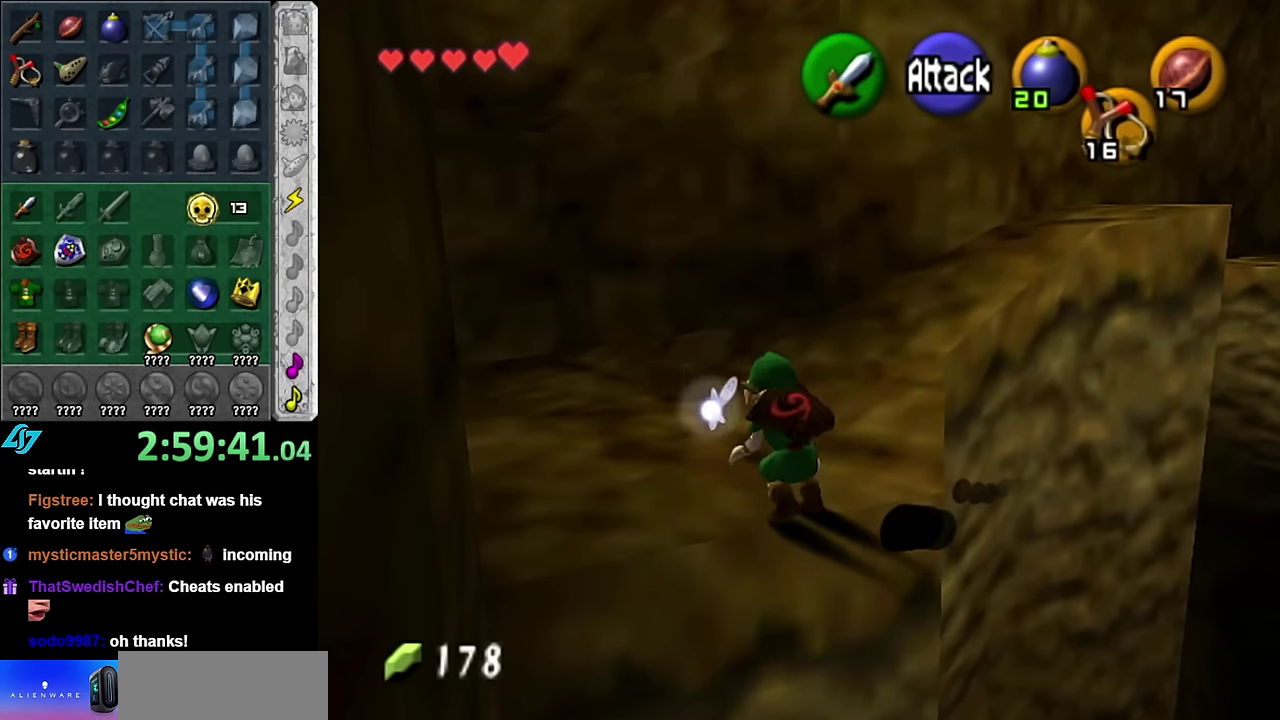
{"buttons": ["A"], "left_stick": "up", "right_stick": "center", "events": [[450, "A", "down"]]}
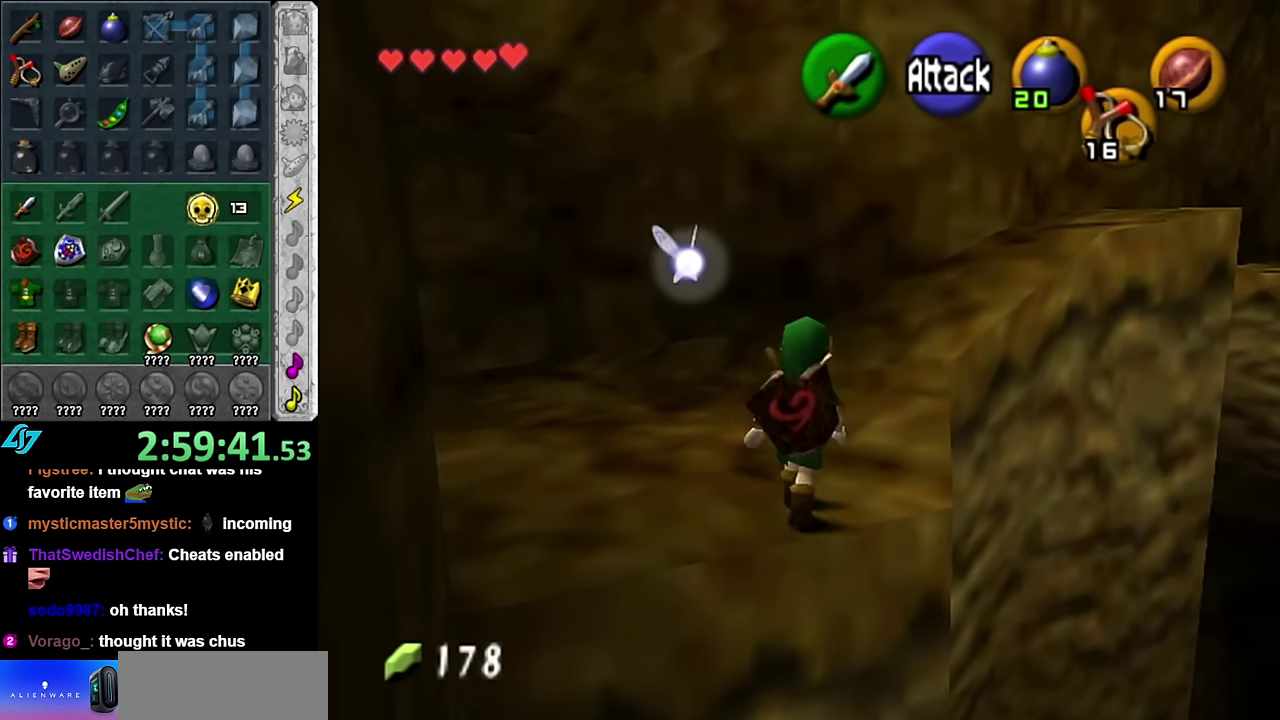
{"buttons": [], "left_stick": "up-right", "right_stick": "center", "events": [[50, "L1", "down"], [100, "A", "up"], [300, "L1", "up"], [483, "left_stick", "up-right"]]}
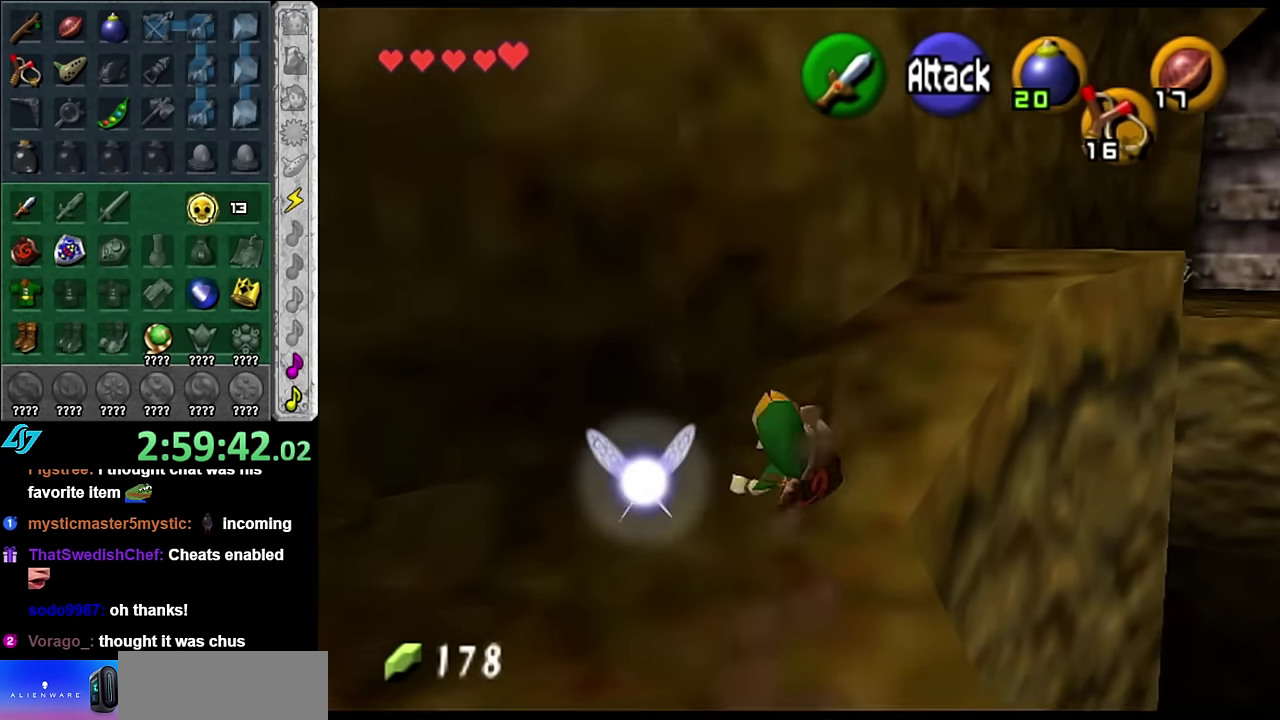
{"buttons": [], "left_stick": "up-right", "right_stick": "center", "events": []}
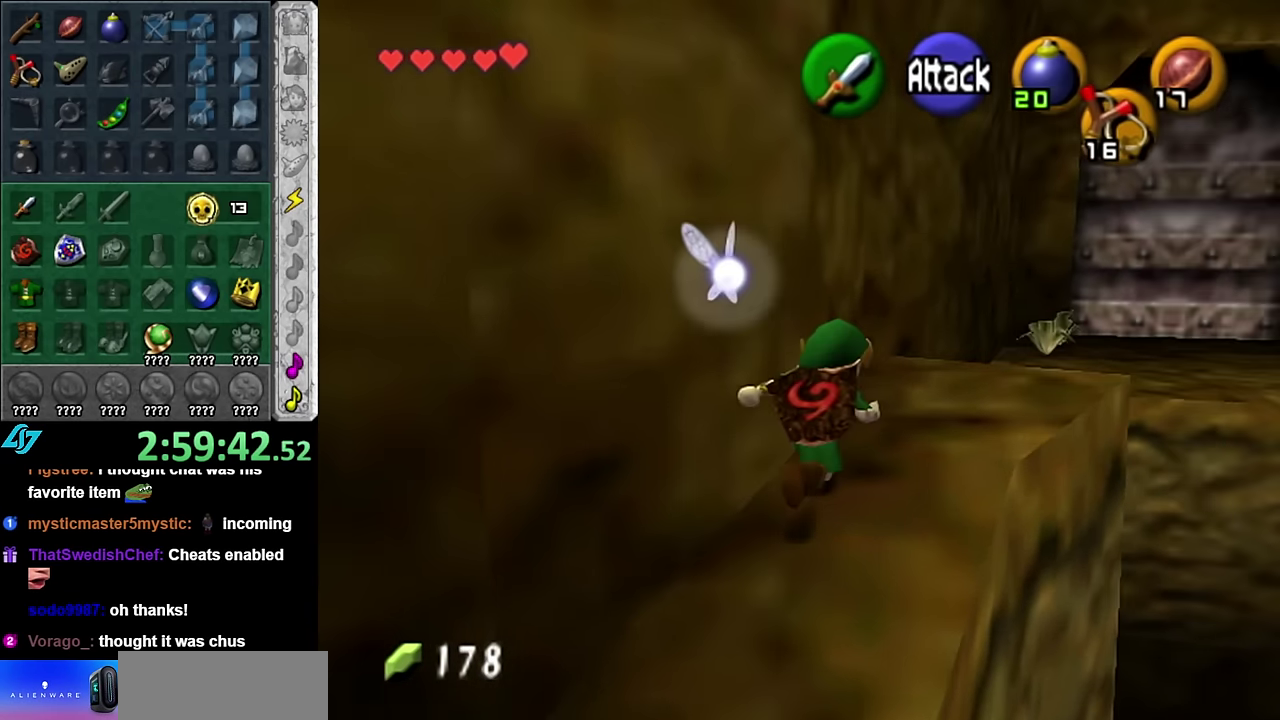
{"buttons": [], "left_stick": "right", "right_stick": "center", "events": [[167, "left_stick", "right"], [200, "right_stick", "up"], [233, "left_stick", "center"], [267, "right_stick", "center"], [483, "left_stick", "right"]]}
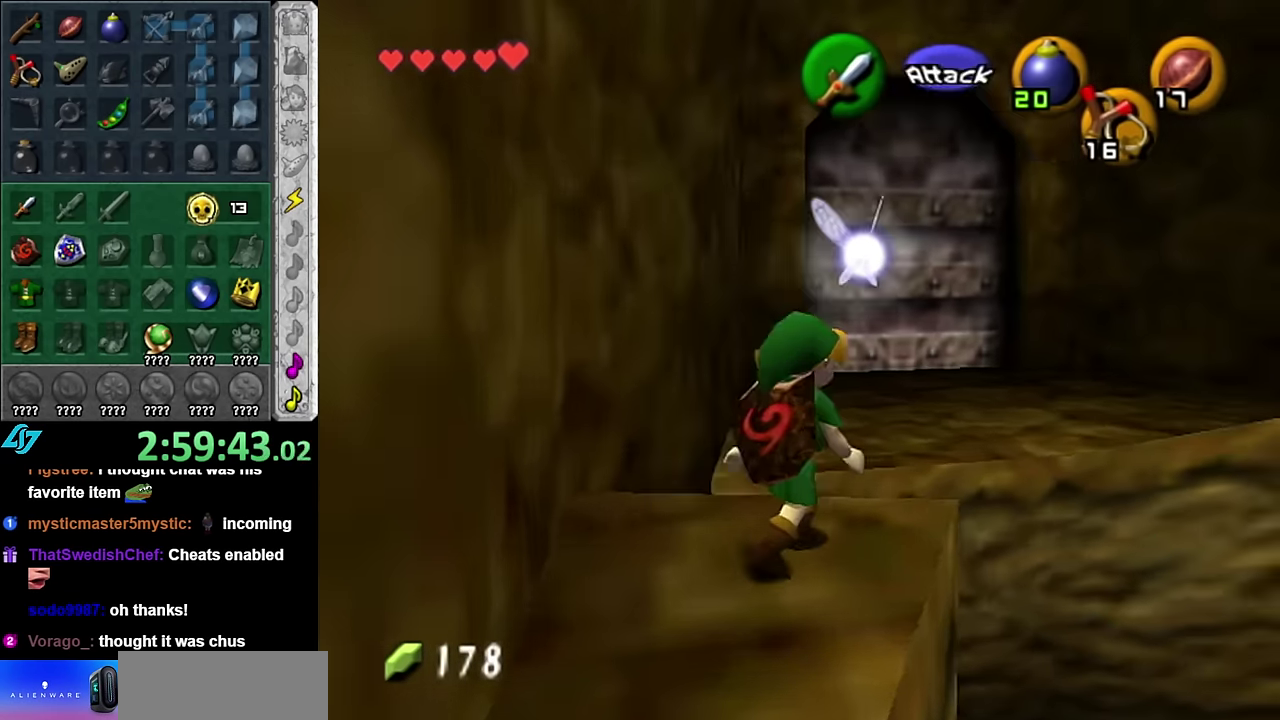
{"buttons": [], "left_stick": "center", "right_stick": "center", "events": [[350, "left_stick", "center"]]}
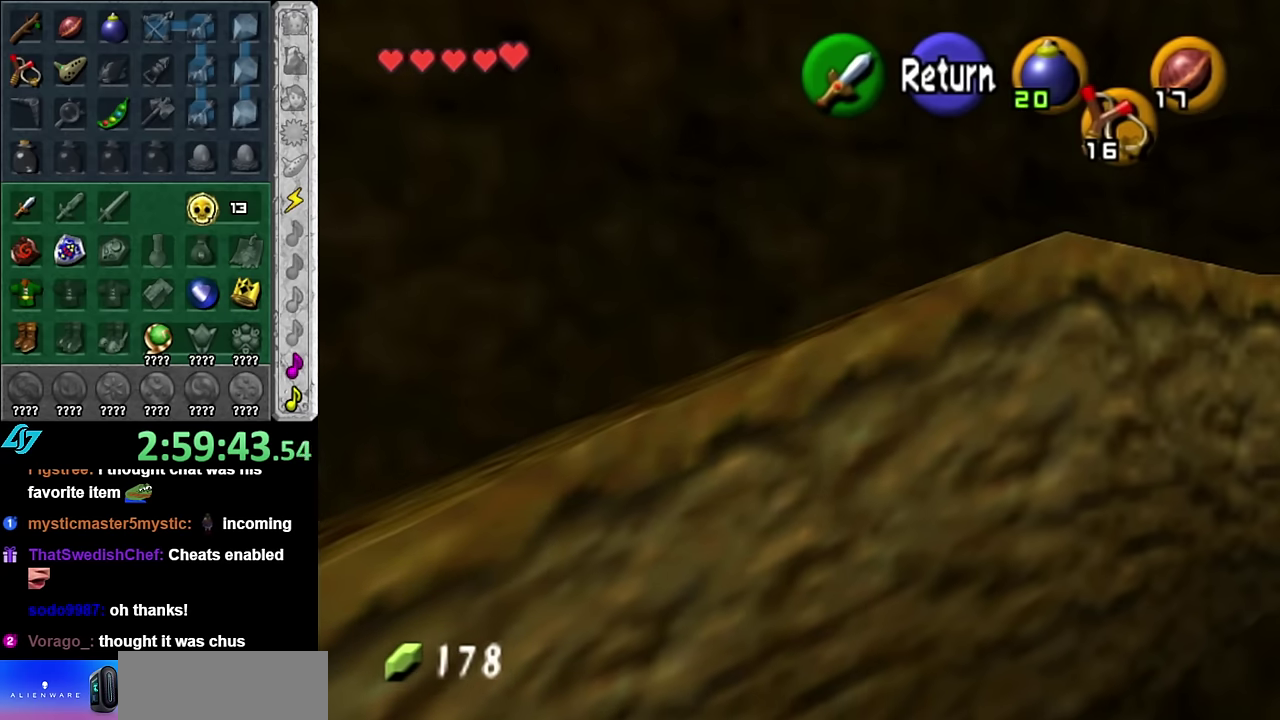
{"buttons": [], "left_stick": "center", "right_stick": "center", "events": [[50, "left_stick", "right"], [383, "left_stick", "center"]]}
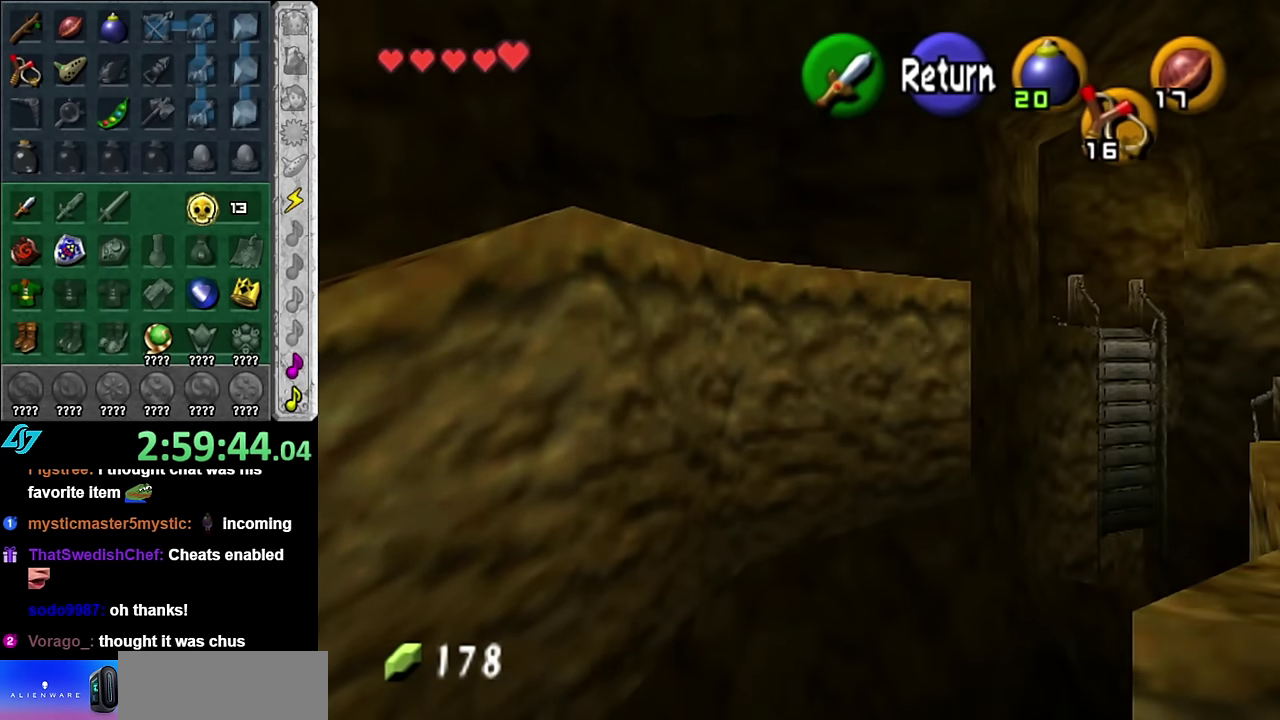
{"buttons": [], "left_stick": "right", "right_stick": "center"}
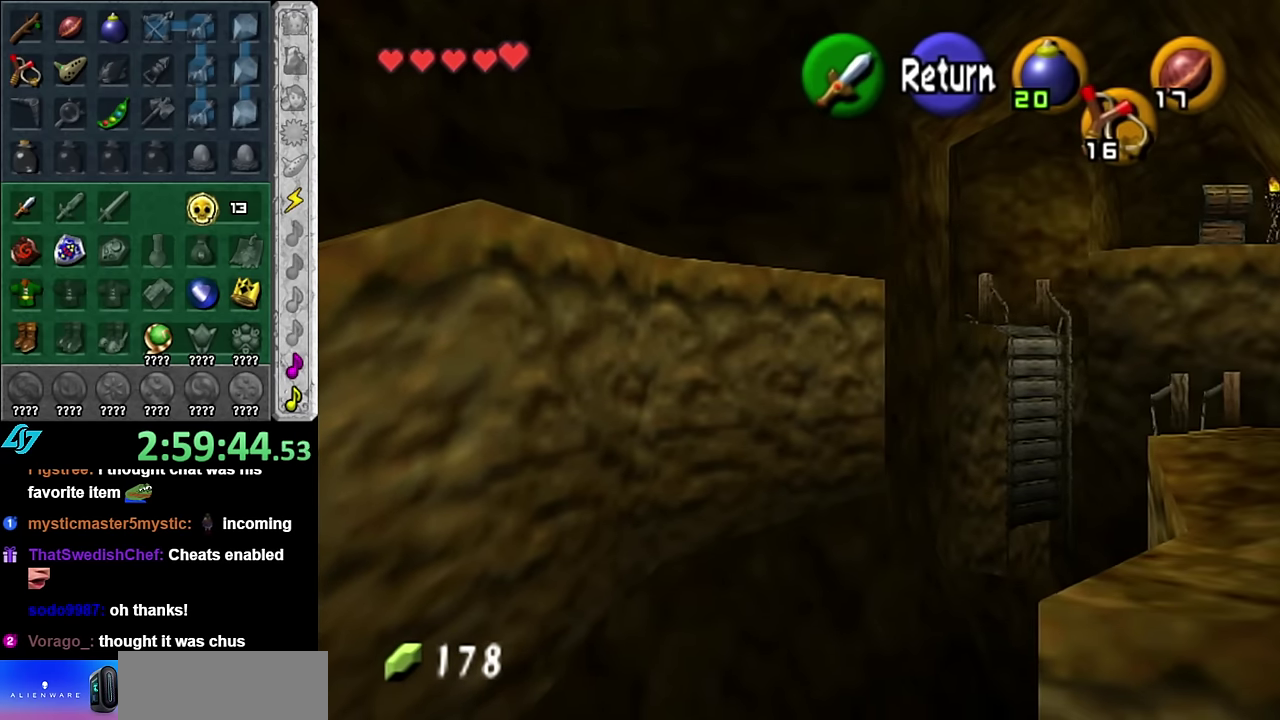
{"buttons": [], "left_stick": "center", "right_stick": "center"}
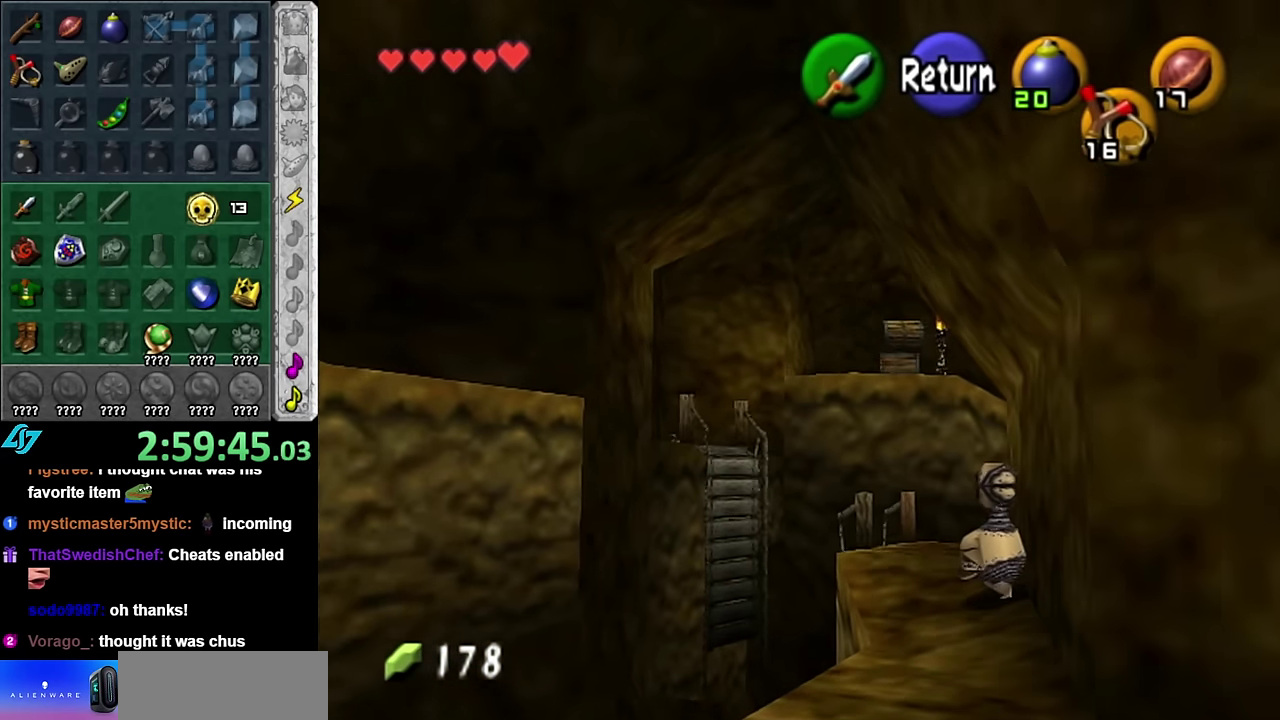
{"buttons": [], "left_stick": "center", "right_stick": "center", "events": [[383, "A", "down"], [450, "A", "up"]]}